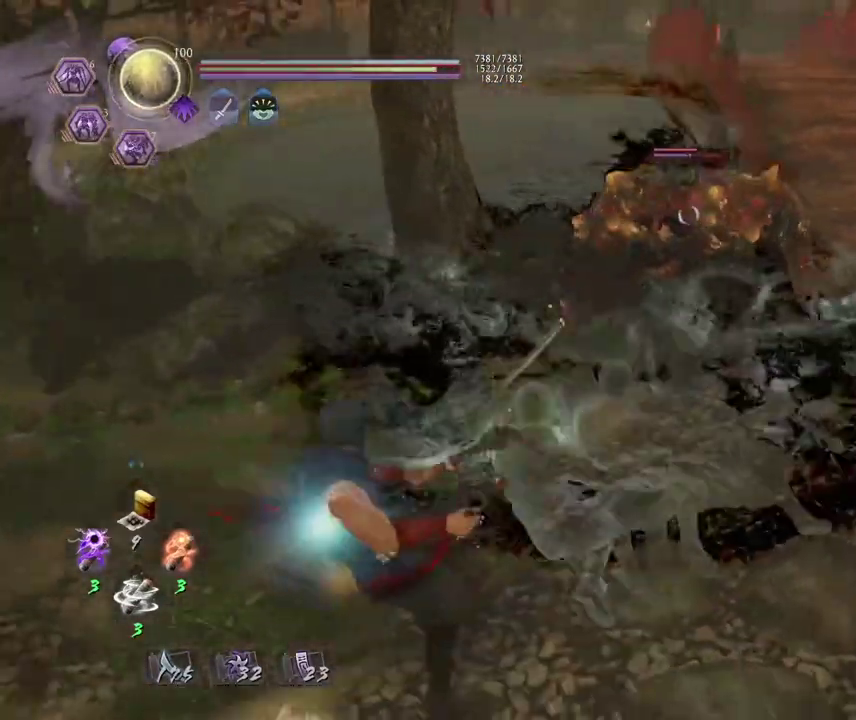
Gameplay with a controller (PlayStation layout); each line is a JSON object with the inputs held at the frame after it (dt_ms = milliseconds from this image to that frame). "events" lists button and stick changes between this image and that frame as [ms after this image, input, new state], when the widget could be followed in between. Not read: right_stick.
{"dt_ms": 700, "buttons": [], "left_stick": "down-right", "events": [[200, "left_stick", "down-right"]]}
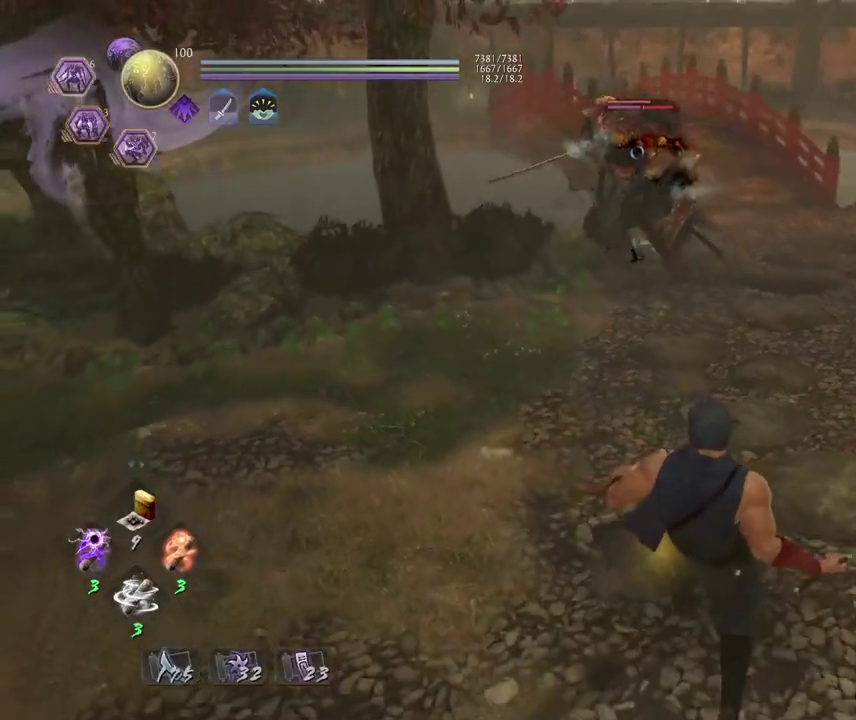
{"dt_ms": 300, "buttons": [], "left_stick": "down-right", "events": []}
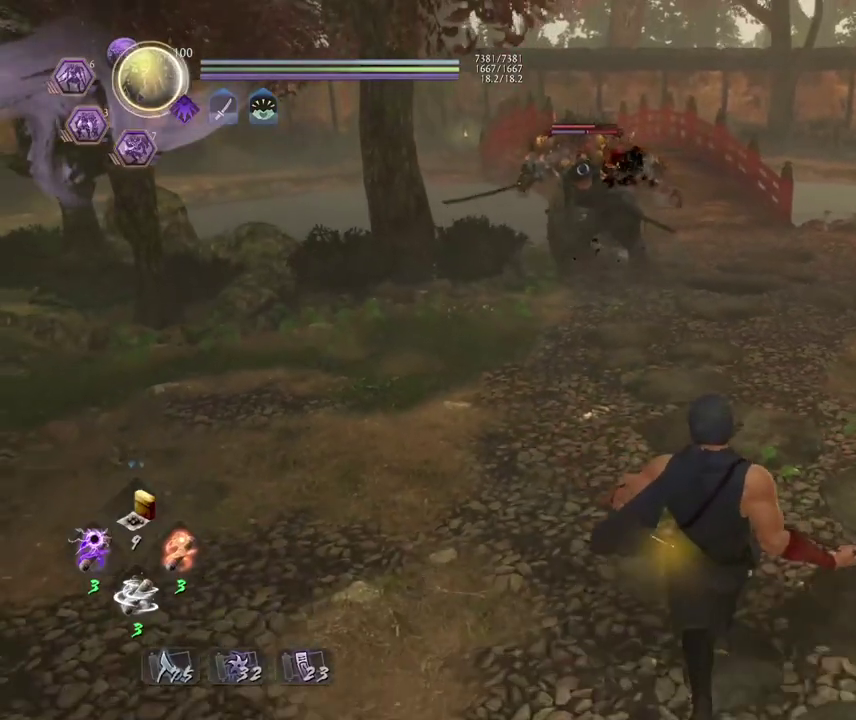
{"dt_ms": 400, "buttons": [], "left_stick": "center", "events": [[150, "left_stick", "center"]]}
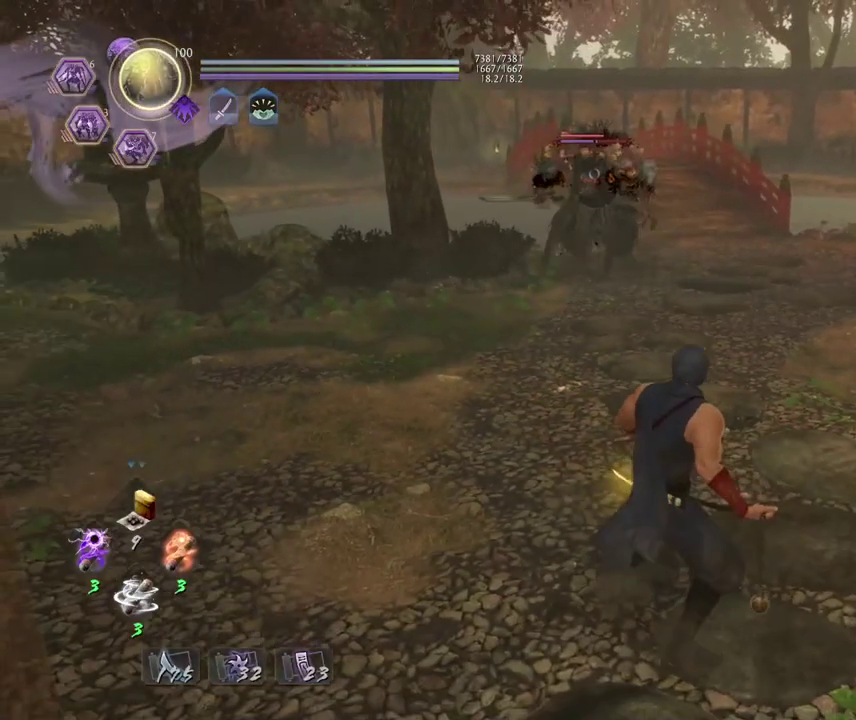
{"dt_ms": 600, "buttons": ["L1"], "left_stick": "center", "events": [[317, "L1", "down"]]}
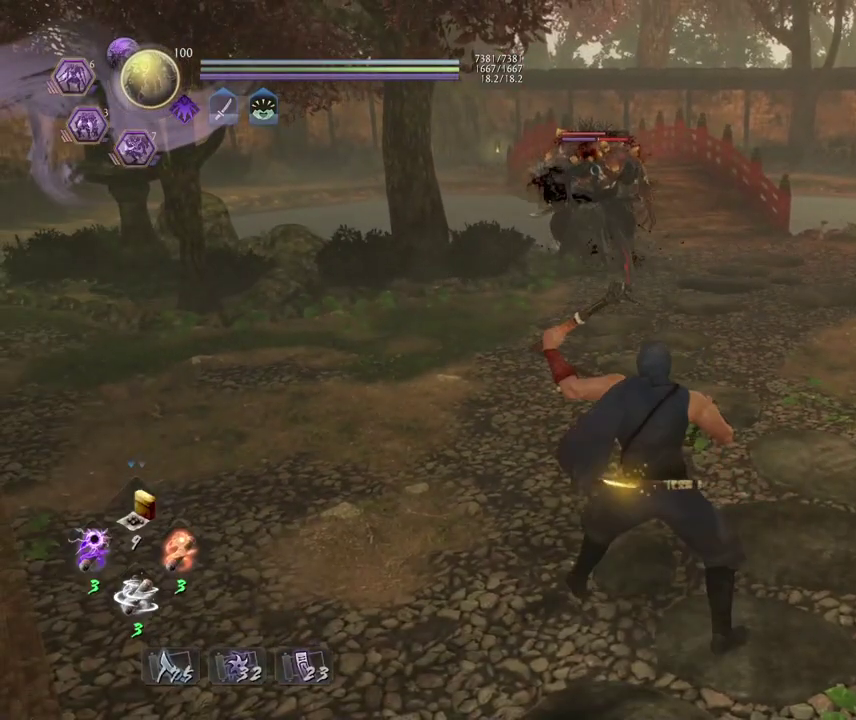
{"dt_ms": 700, "buttons": ["L1"], "left_stick": "center", "events": [[67, "R1", "down"], [117, "TRIANGLE", "down"], [250, "R1", "up"], [250, "TRIANGLE", "up"], [550, "SQUARE", "down"], [700, "SQUARE", "up"]]}
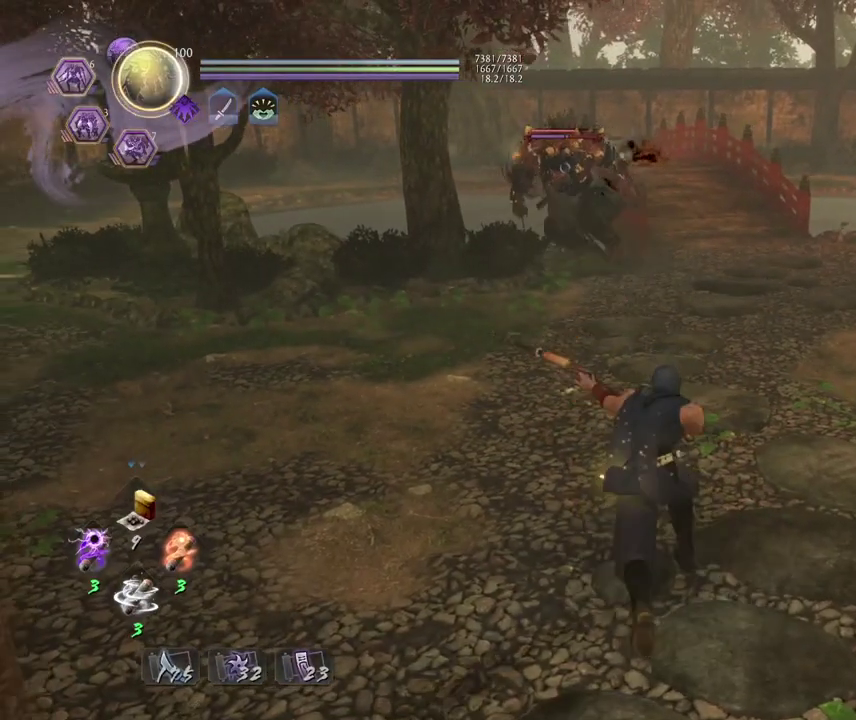
{"dt_ms": 300, "buttons": [], "left_stick": "center", "events": [[217, "L1", "up"]]}
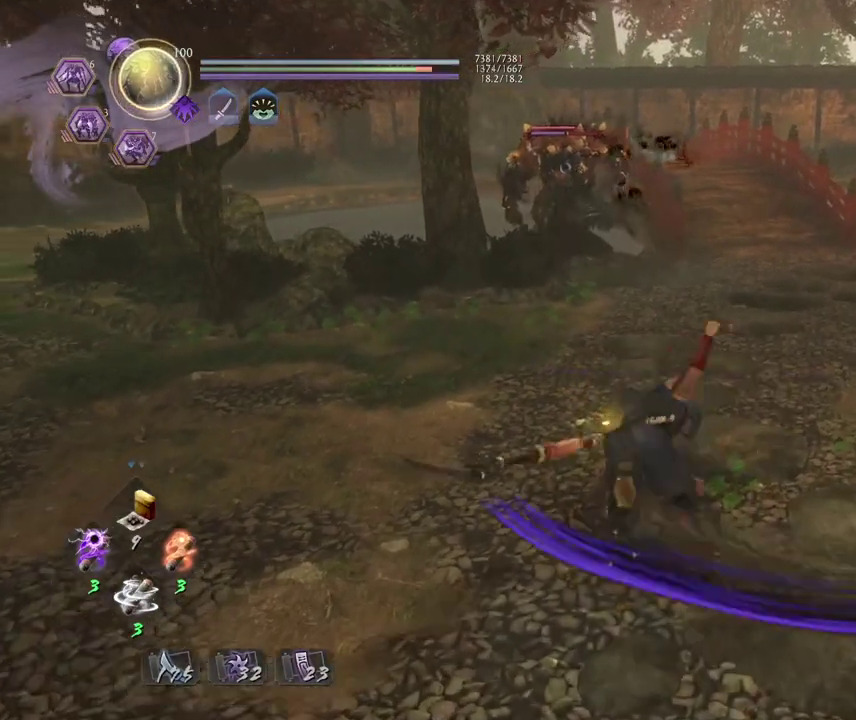
{"dt_ms": 400, "buttons": [], "left_stick": "center", "events": []}
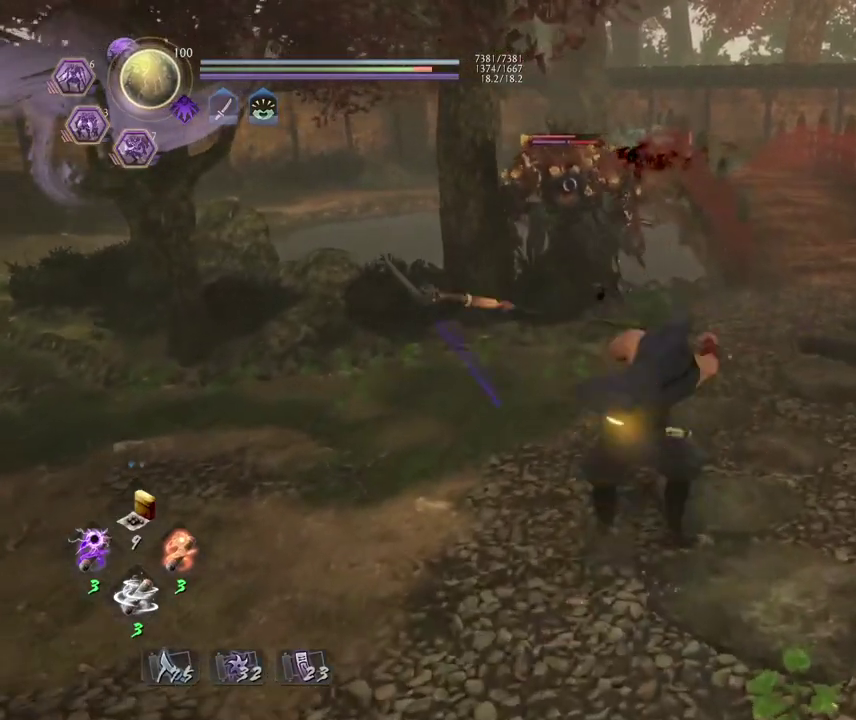
{"dt_ms": 600, "buttons": [], "left_stick": "center", "events": []}
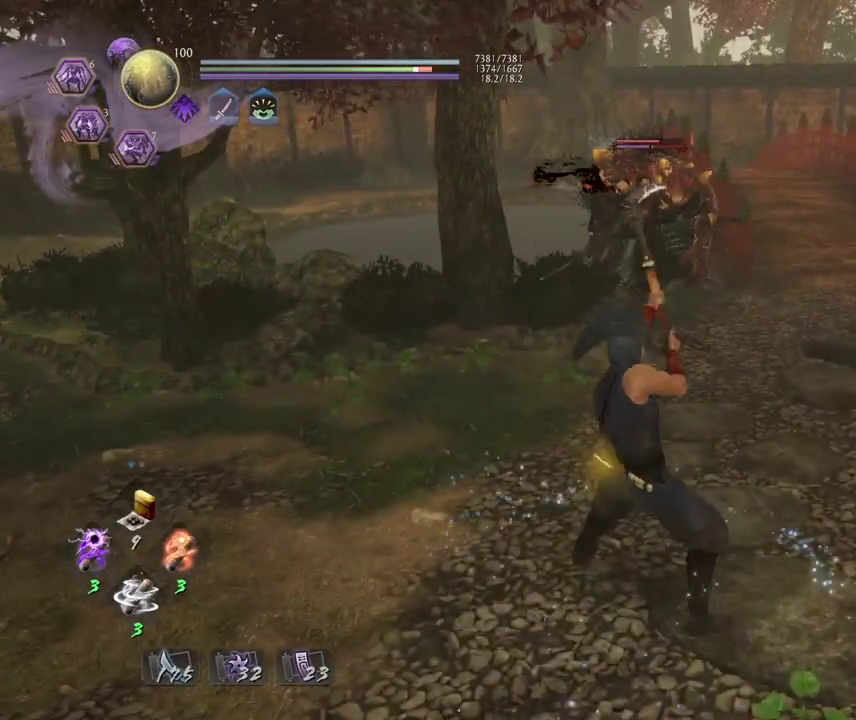
{"dt_ms": 400, "buttons": [], "left_stick": "center", "events": [[133, "R1", "down"], [267, "R1", "up"]]}
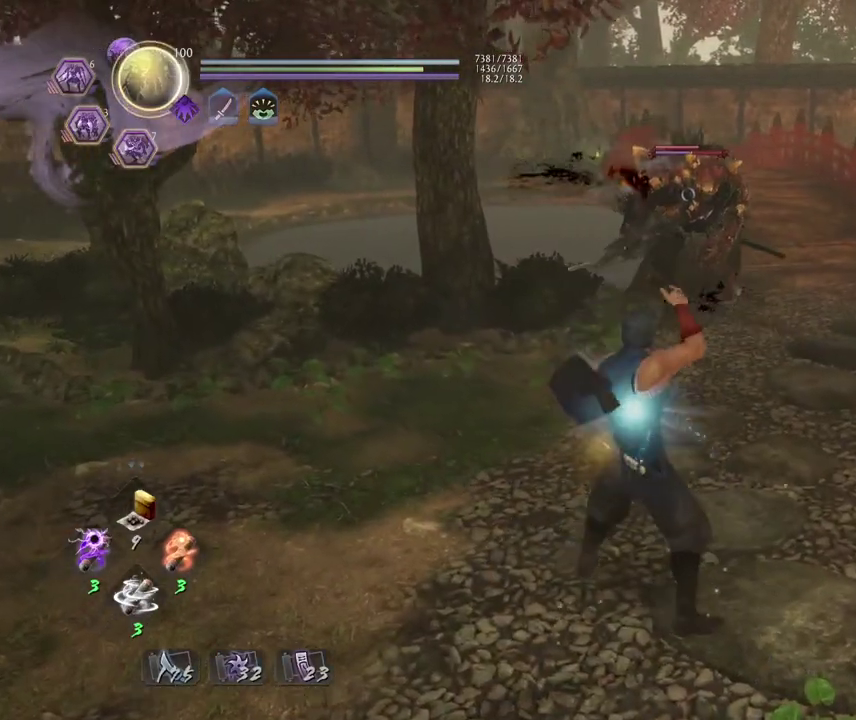
{"dt_ms": 700, "buttons": [], "left_stick": "down-right", "events": [[50, "left_stick", "down-right"]]}
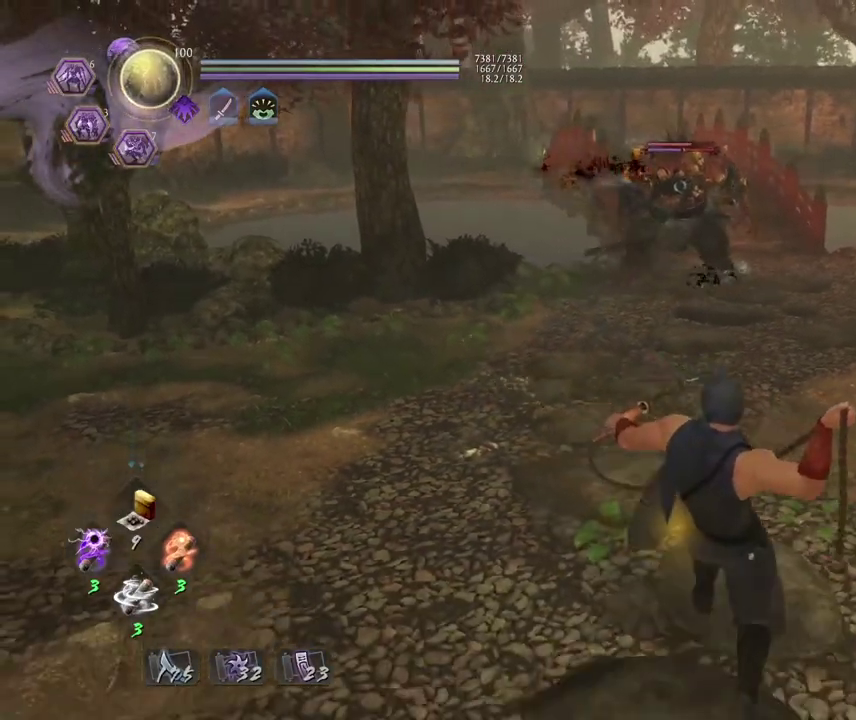
{"dt_ms": 400, "buttons": [], "left_stick": "center", "events": [[67, "left_stick", "center"]]}
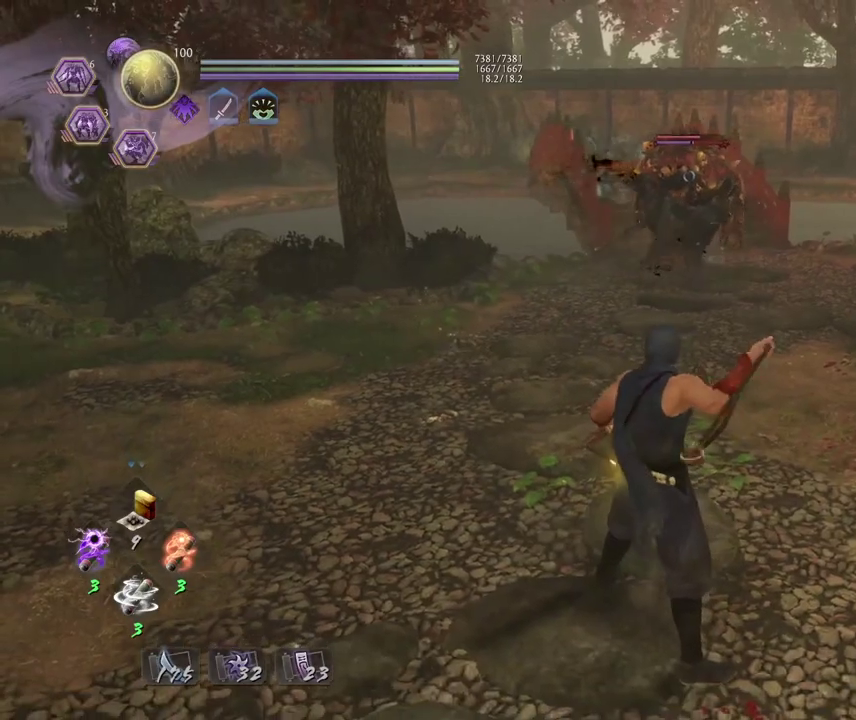
{"dt_ms": 300, "buttons": [], "left_stick": "center", "events": []}
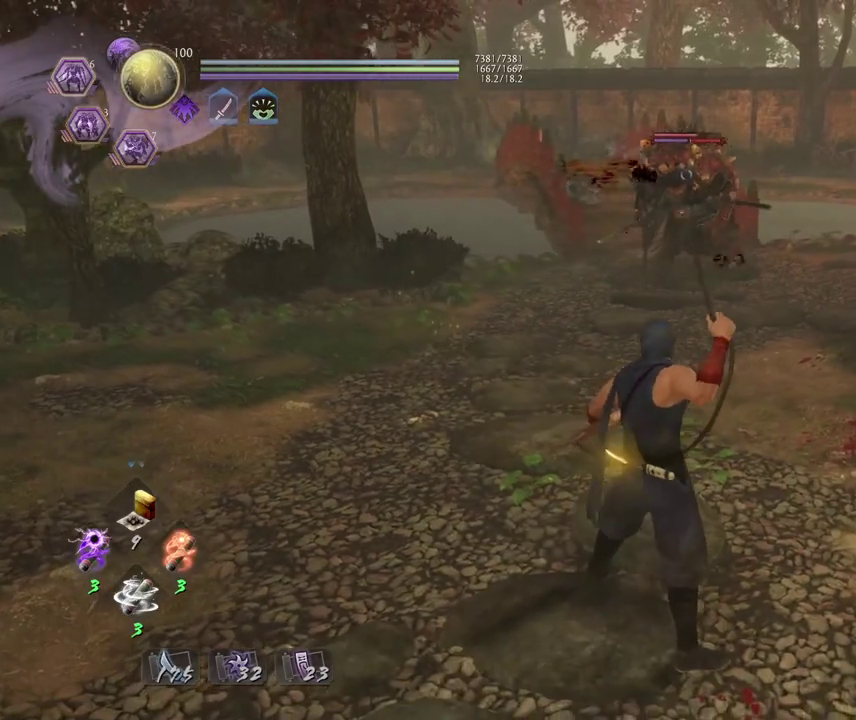
{"dt_ms": 700, "buttons": ["SQUARE", "L1"], "left_stick": "center", "events": [[50, "left_stick", "up-left"], [200, "left_stick", "up"], [350, "L1", "down"], [383, "left_stick", "center"], [483, "SQUARE", "down"]]}
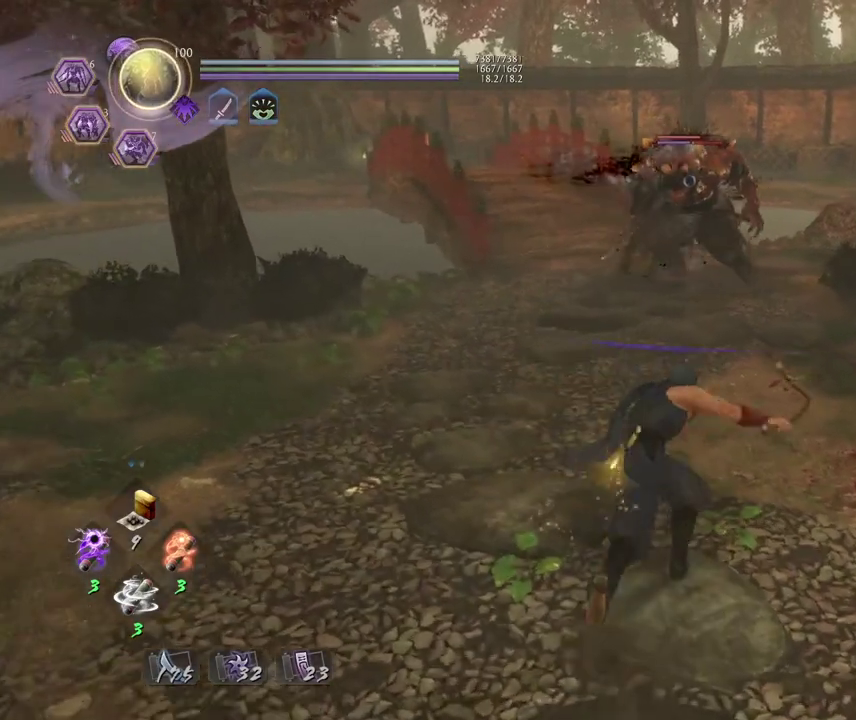
{"dt_ms": 700, "buttons": [], "left_stick": "center", "events": [[33, "SQUARE", "up"], [100, "L1", "up"]]}
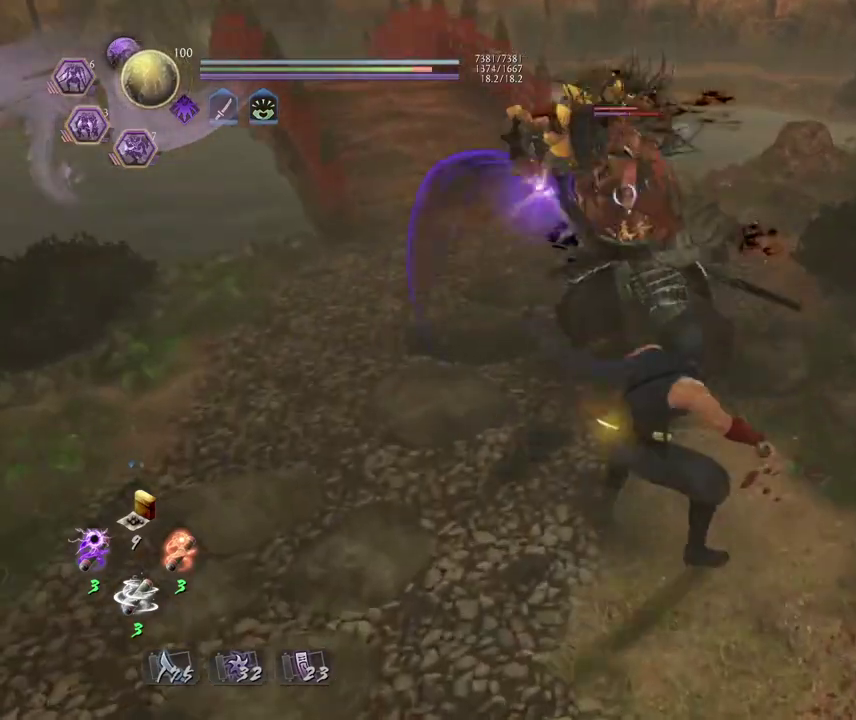
{"dt_ms": 300, "buttons": [], "left_stick": "down", "events": [[83, "left_stick", "down"]]}
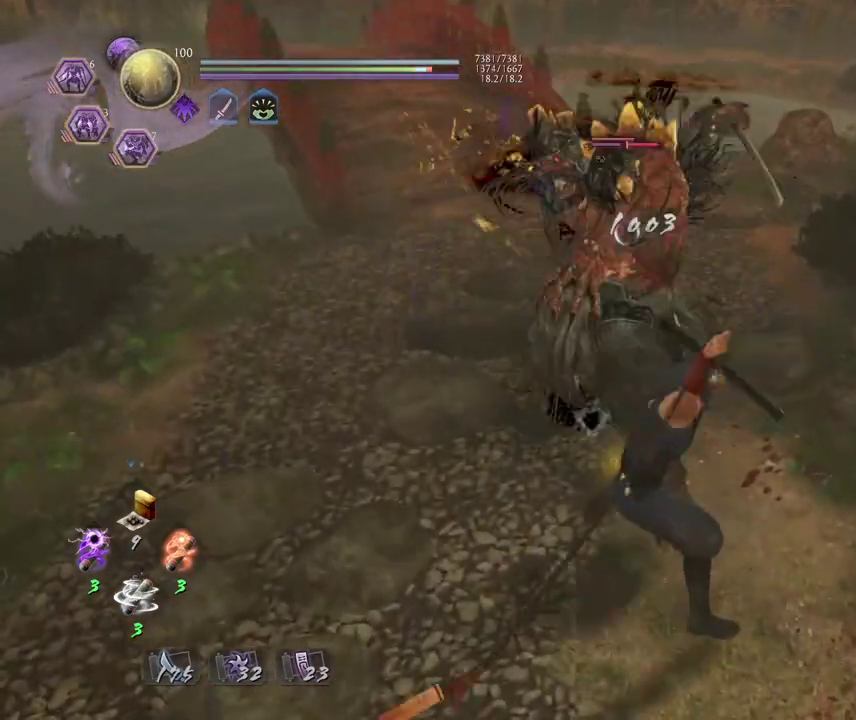
{"dt_ms": 500, "buttons": [], "left_stick": "down-left", "events": [[33, "left_stick", "down-left"], [150, "CROSS", "down"], [217, "CROSS", "up"]]}
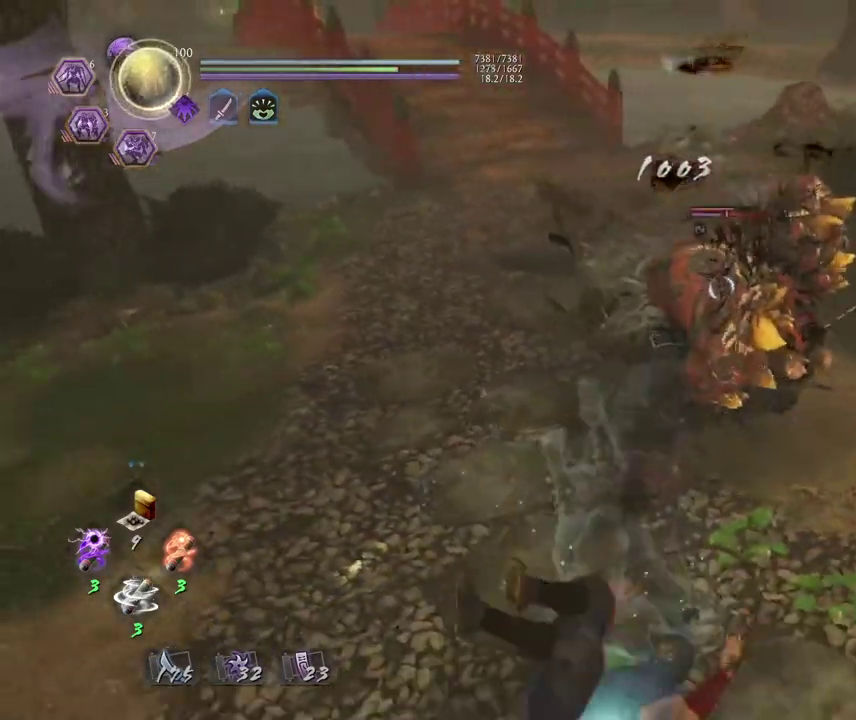
{"dt_ms": 600, "buttons": ["L1"], "left_stick": "center", "events": [[183, "left_stick", "down"], [500, "left_stick", "center"], [517, "L1", "down"]]}
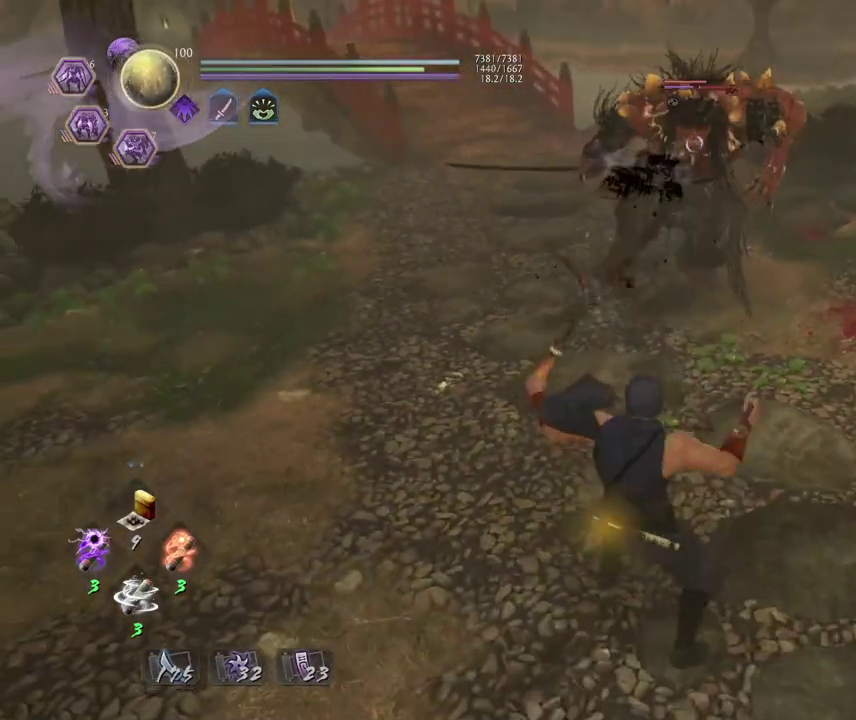
{"dt_ms": 400, "buttons": [], "left_stick": "center", "events": [[17, "SQUARE", "down"], [150, "L1", "up"], [150, "SQUARE", "up"]]}
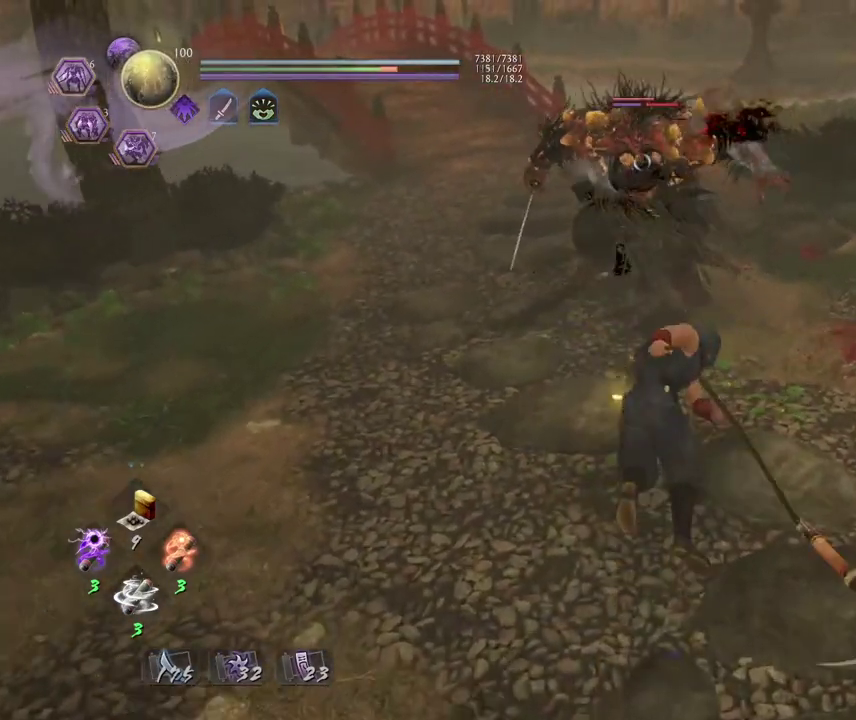
{"dt_ms": 300, "buttons": [], "left_stick": "center", "events": []}
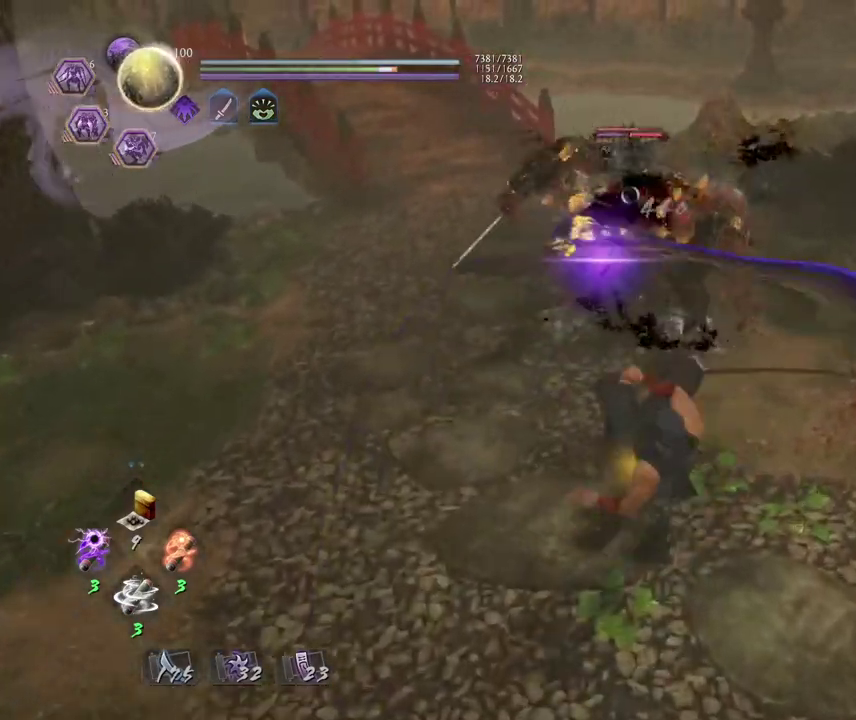
{"dt_ms": 800, "buttons": [], "left_stick": "down", "events": [[433, "left_stick", "down"], [650, "CROSS", "down"], [767, "CROSS", "up"]]}
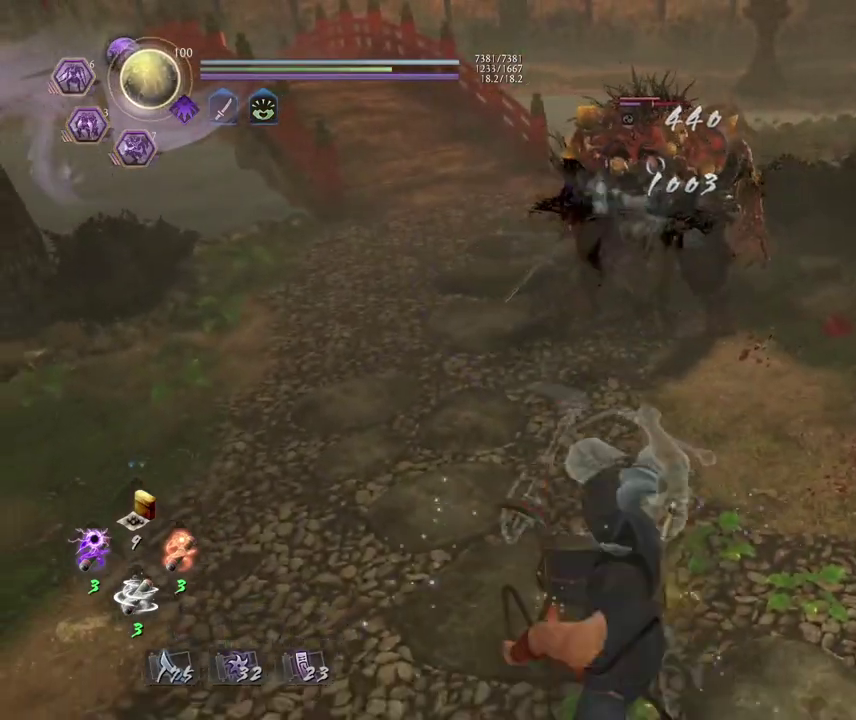
{"dt_ms": 400, "buttons": [], "left_stick": "down-left", "events": [[250, "left_stick", "down-left"]]}
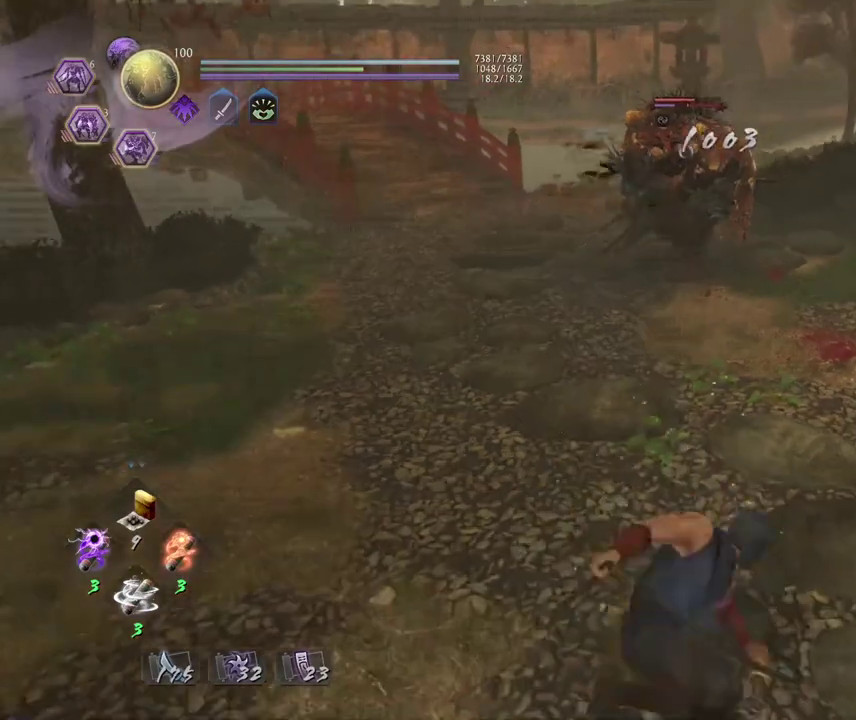
{"dt_ms": 300, "buttons": [], "left_stick": "down-left", "events": [[33, "L1", "down"], [167, "SQUARE", "down"], [283, "SQUARE", "up"], [300, "L1", "up"]]}
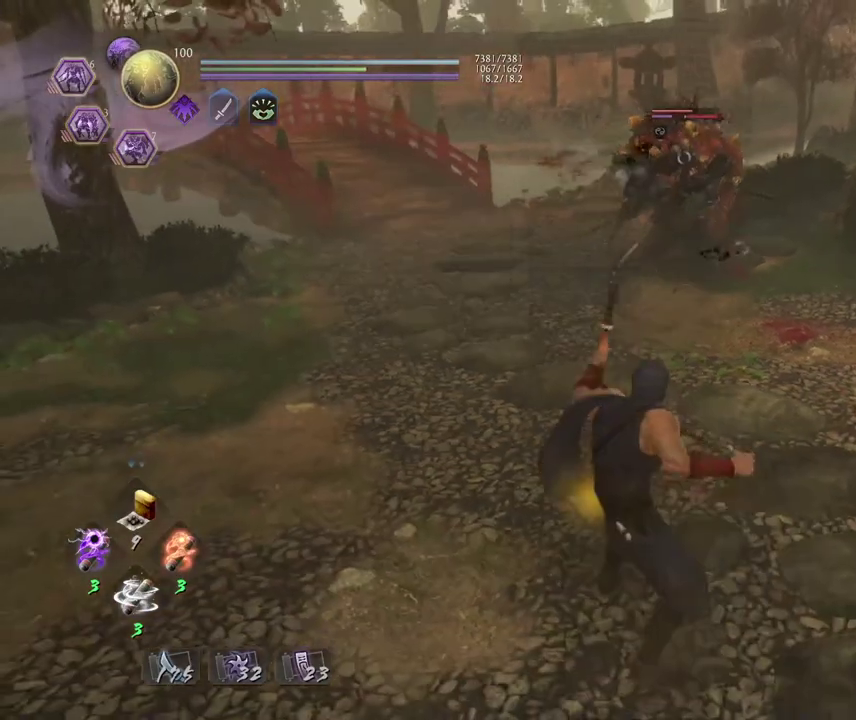
{"dt_ms": 700, "buttons": ["SQUARE", "L1"], "left_stick": "center", "events": [[33, "left_stick", "center"], [550, "L1", "down"], [650, "SQUARE", "down"]]}
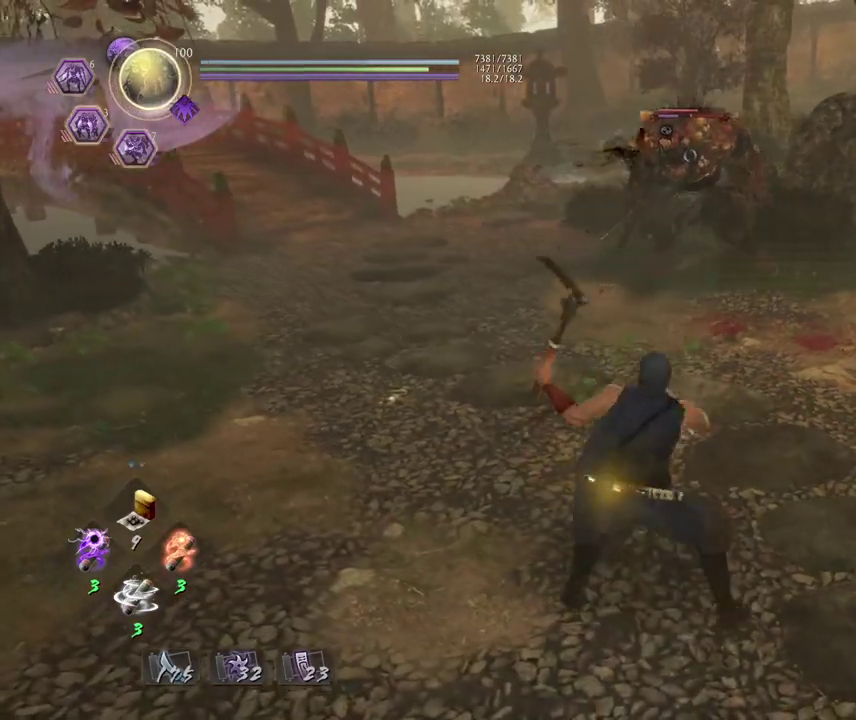
{"dt_ms": 700, "buttons": [], "left_stick": "center", "events": [[67, "SQUARE", "up"], [183, "L1", "up"]]}
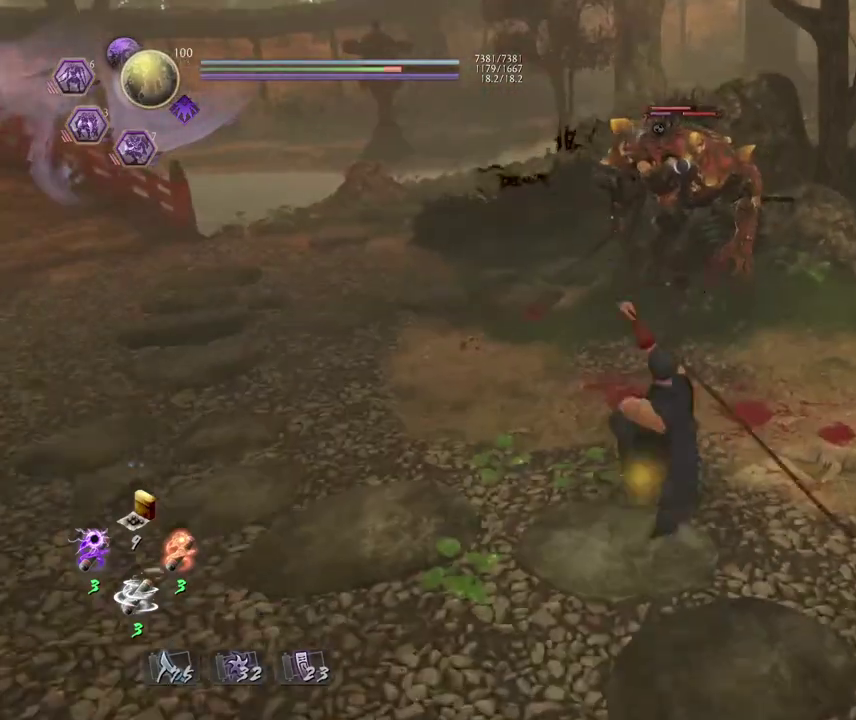
{"dt_ms": 300, "buttons": [], "left_stick": "center", "events": []}
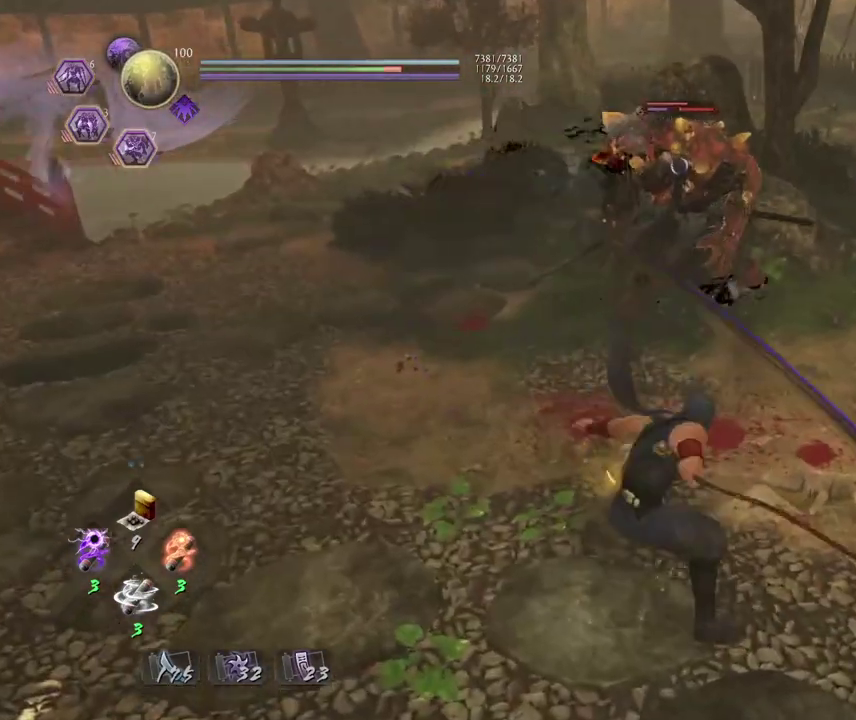
{"dt_ms": 300, "buttons": [], "left_stick": "center", "events": []}
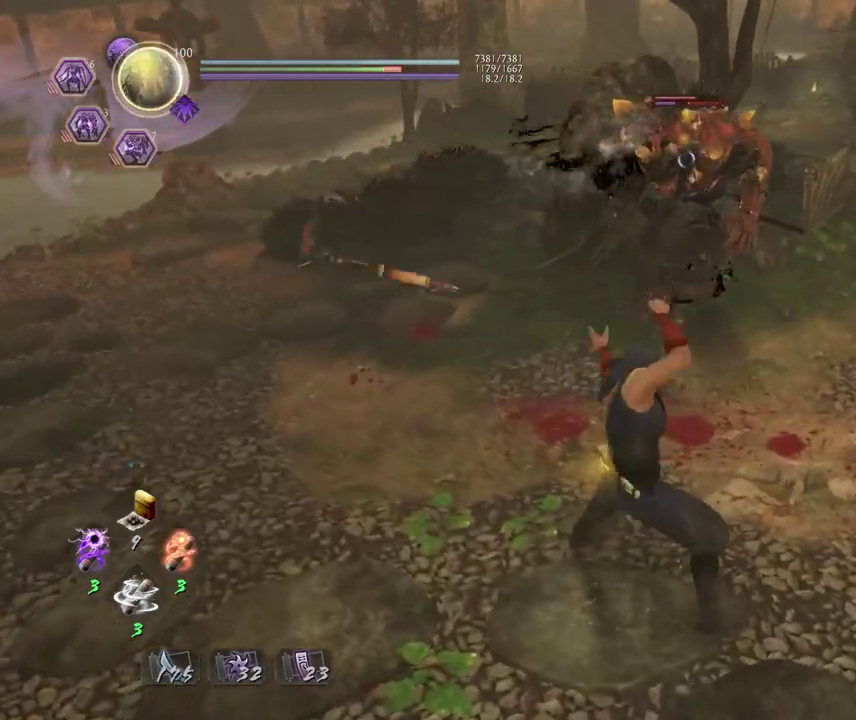
{"dt_ms": 700, "buttons": ["R1"], "left_stick": "down", "events": [[167, "R1", "down"], [217, "CROSS", "down"], [283, "left_stick", "left"], [300, "R1", "up"], [317, "CROSS", "up"], [333, "left_stick", "down-left"], [417, "CROSS", "down"], [550, "CROSS", "up"], [667, "left_stick", "down"], [700, "R1", "down"]]}
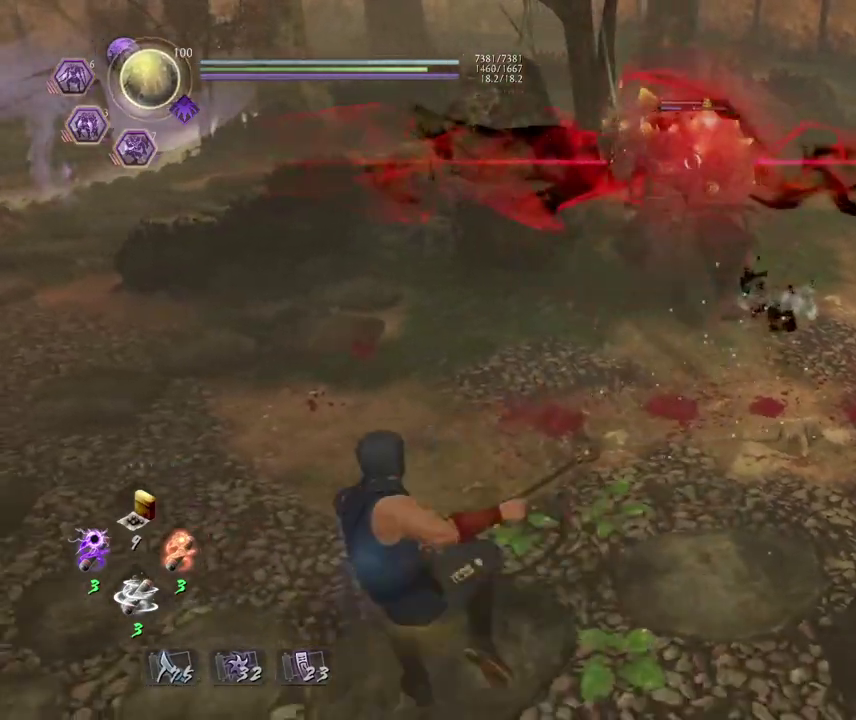
{"dt_ms": 700, "buttons": [], "left_stick": "center", "events": [[67, "TRIANGLE", "down"], [167, "R1", "up"], [183, "TRIANGLE", "up"], [267, "left_stick", "down-left"], [533, "left_stick", "center"]]}
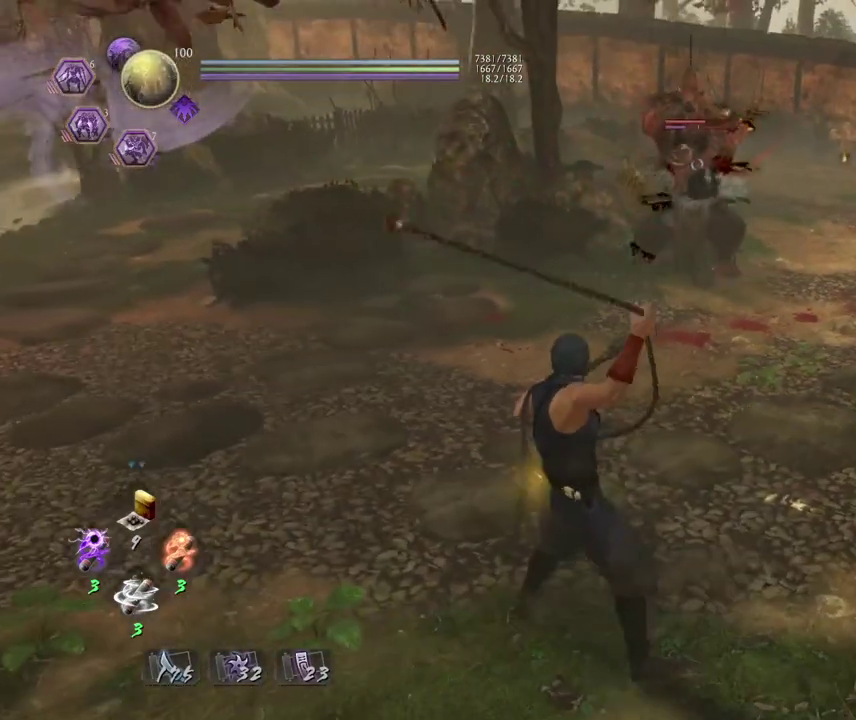
{"dt_ms": 300, "buttons": [], "left_stick": "center", "events": []}
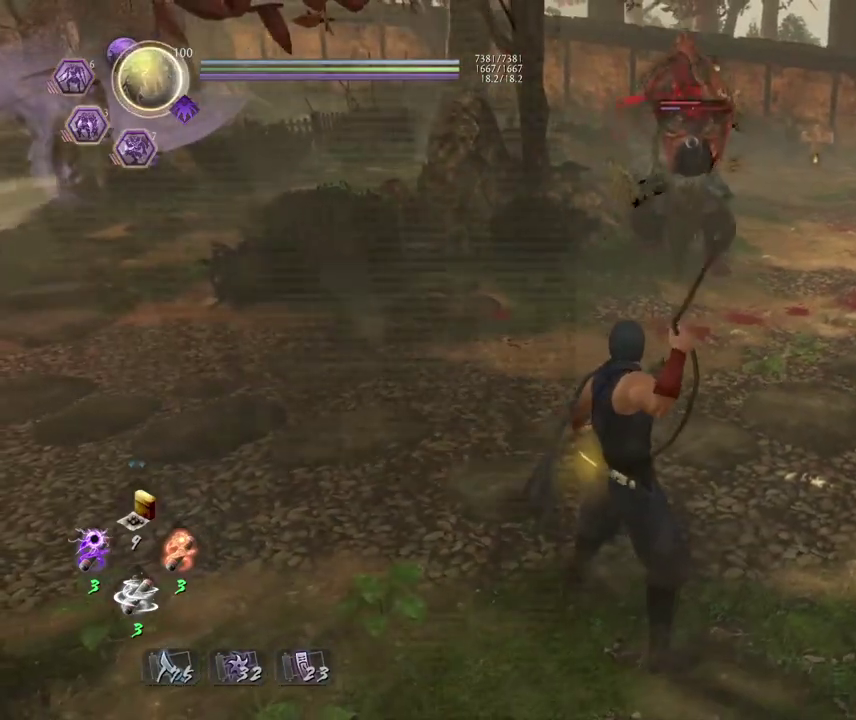
{"dt_ms": 500, "buttons": ["L1"], "left_stick": "center", "events": [[483, "L1", "down"]]}